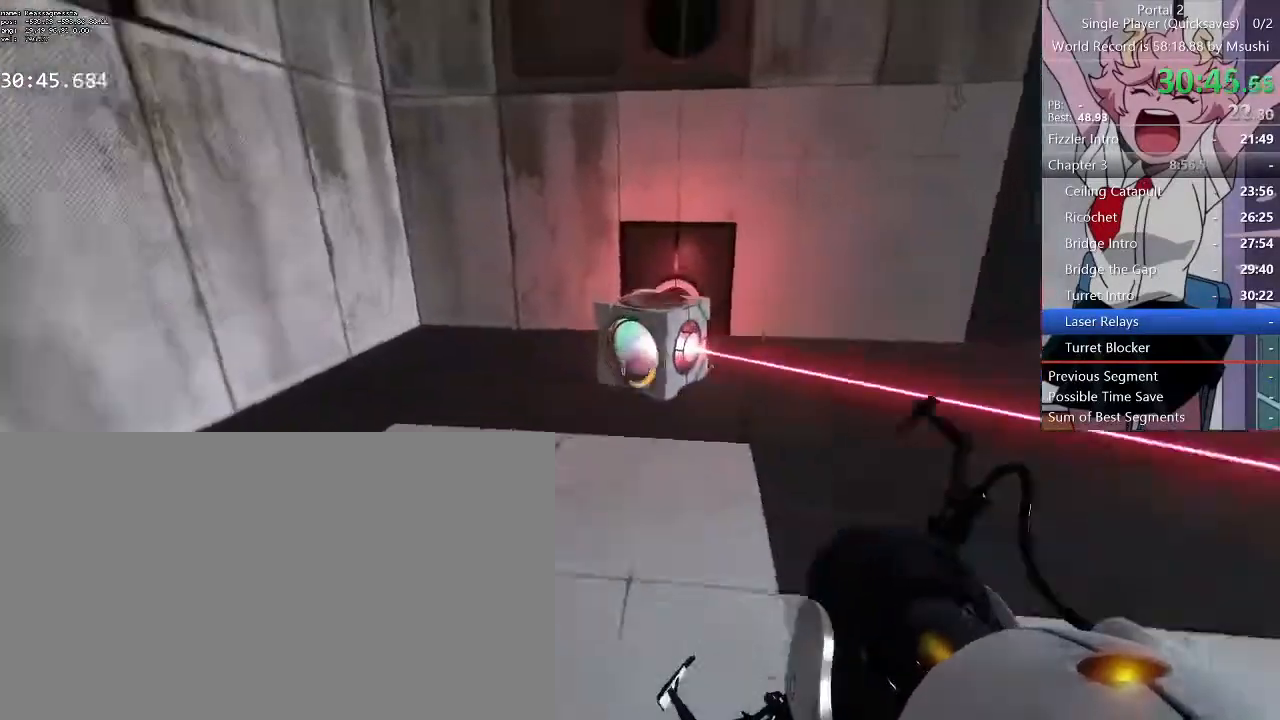
Gameplay with keyboard and mouse; each line is a JSON object with the keys and mouse buttons held at the frame after it. "events" lists presses ("down") and releases ("up") of "1", "2", "3", "4", "5", "a", "alt", "c", "ctrl", "d", "e", "f", "q", "r", "s", "shift", "space", "tab", "v", "w", "x", "z", "mouse_left", "mouse_middle", "mouse_right", "mouse_wheel_up" and "mouse_wheel_down" between this image and that frame as [ms after this image, input, new state], when the widget could be followed in between. "mouse_left", "mouse_middle", "mouse_right", "mouse_wheel_up", "mouse_wheel_down" = the "left", "middle", "right", "wheel_up", "wheel_down" buttons of the "mouse" list. No other keys are recorded. Mouse movement is not recorded.
{"keys": ["a", "s"], "mouse": []}
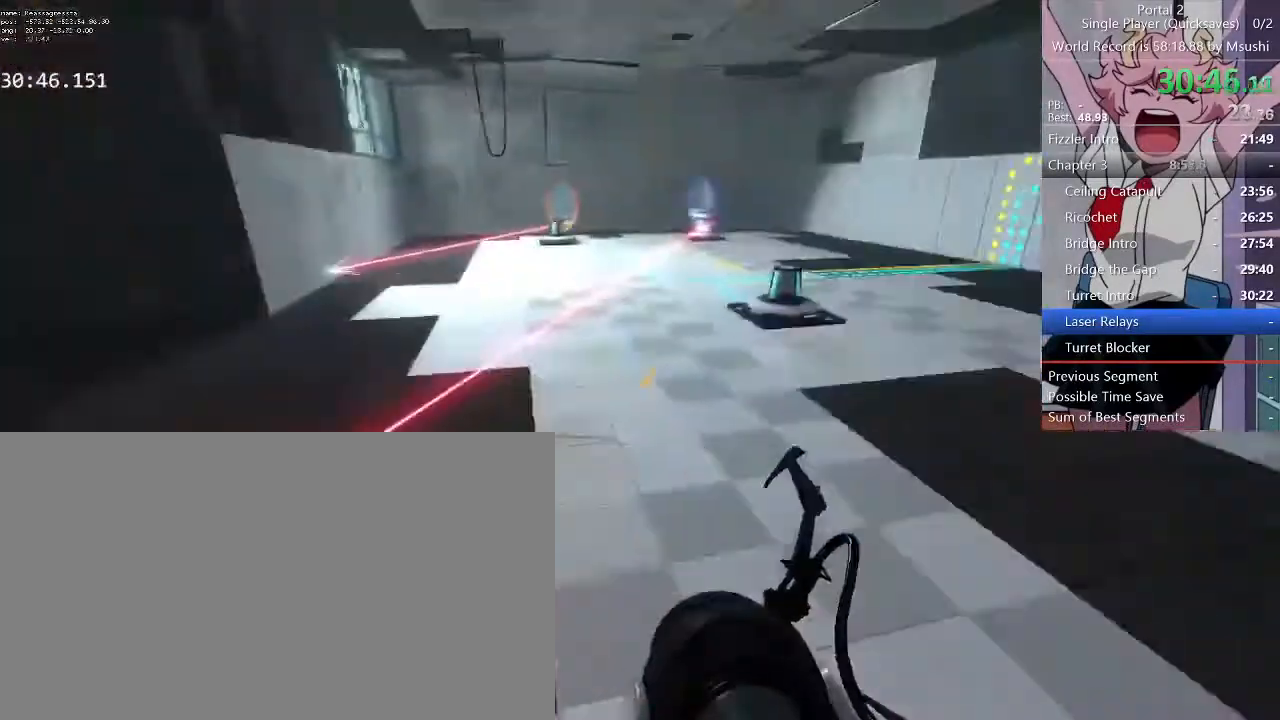
{"keys": ["a", "s"], "mouse": [], "events": []}
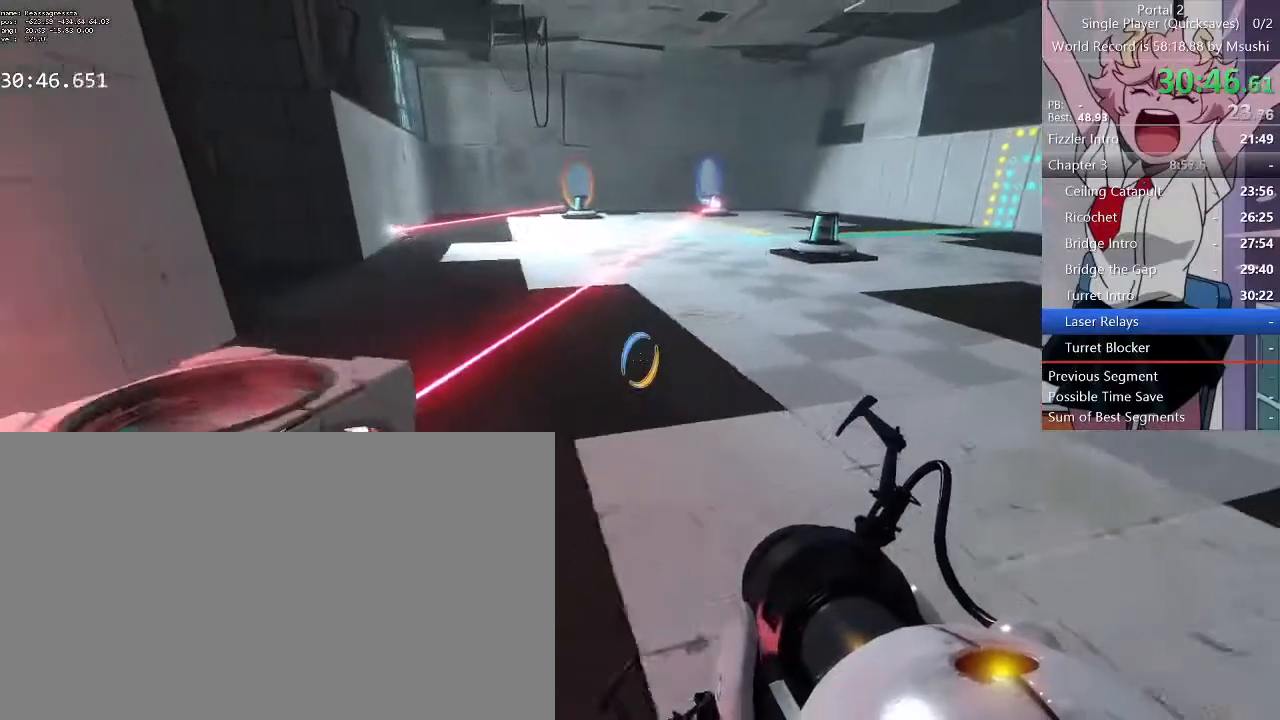
{"keys": [], "mouse": [], "events": [[67, "s", "up"], [267, "a", "up"], [300, "e", "down"], [400, "e", "up"]]}
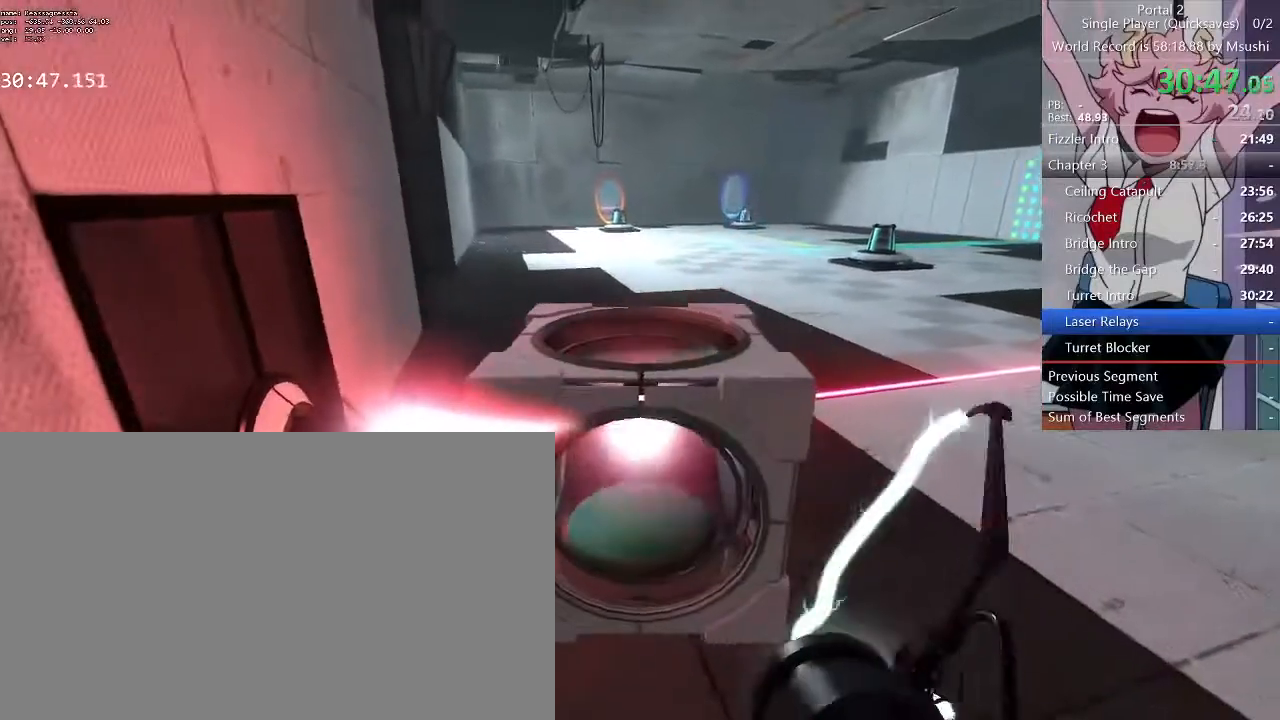
{"keys": [], "mouse": [], "events": [[367, "w", "down"], [467, "w", "up"]]}
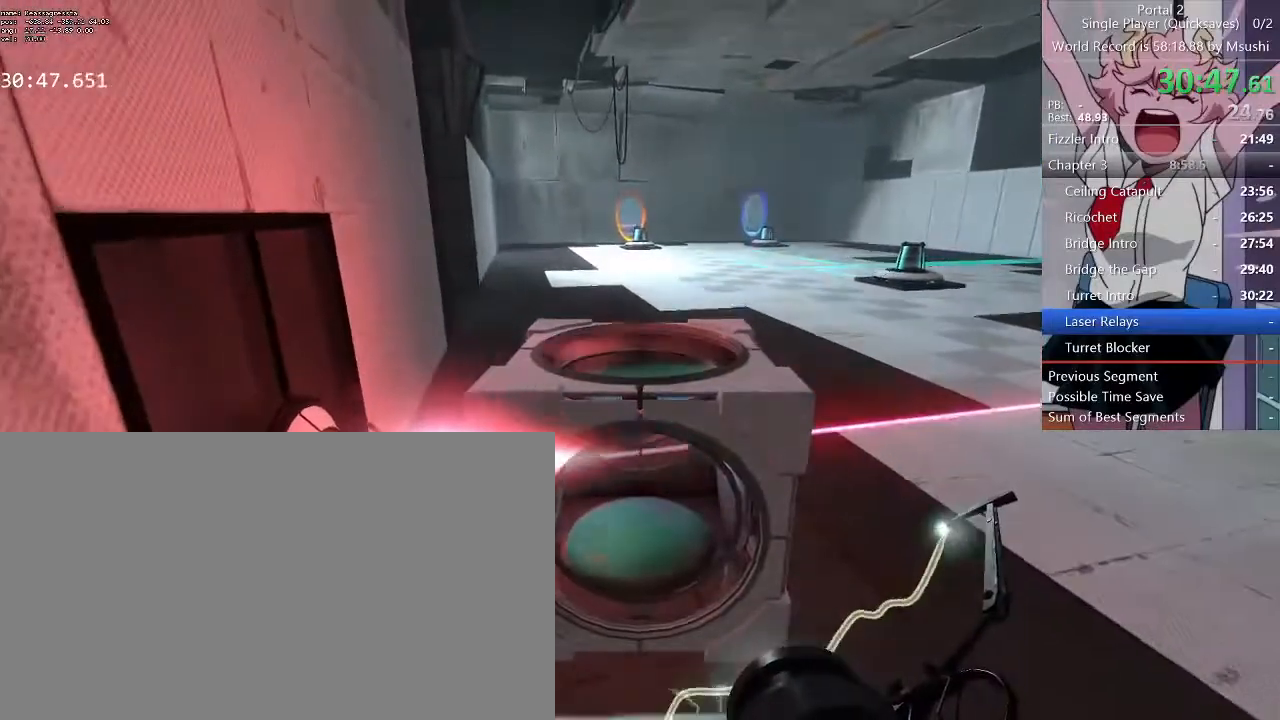
{"keys": [], "mouse": [], "events": []}
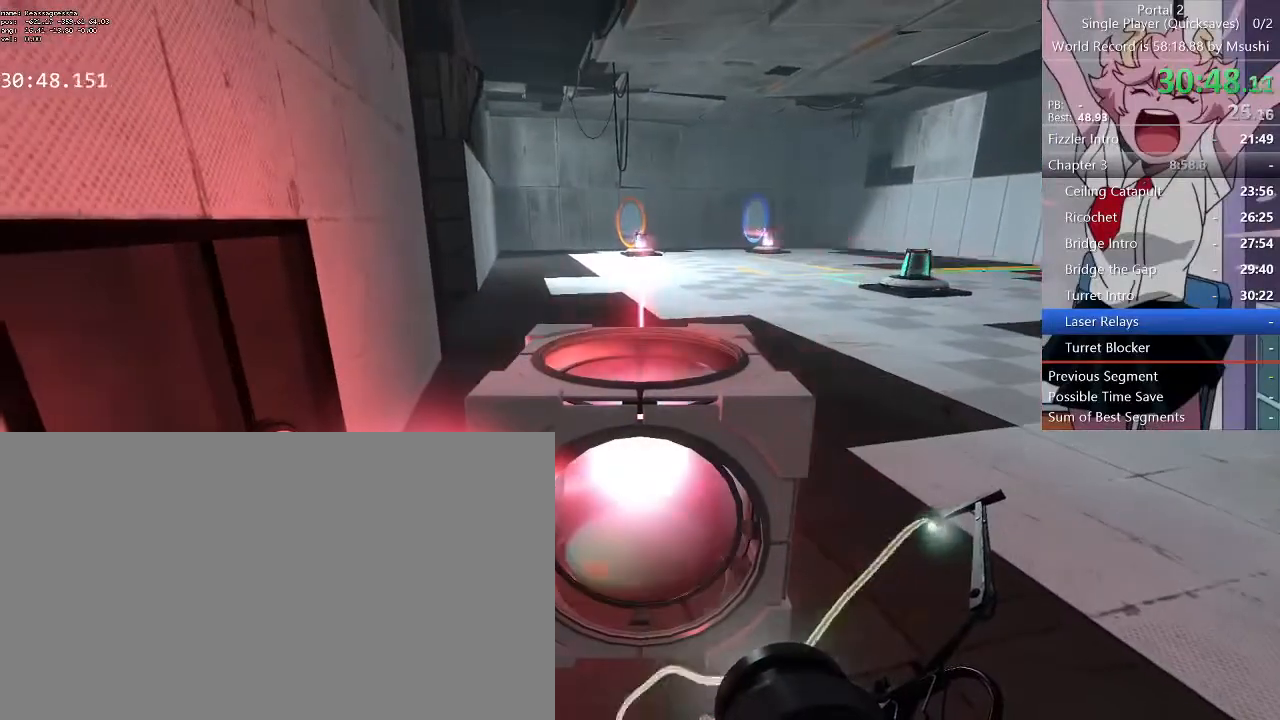
{"keys": [], "mouse": []}
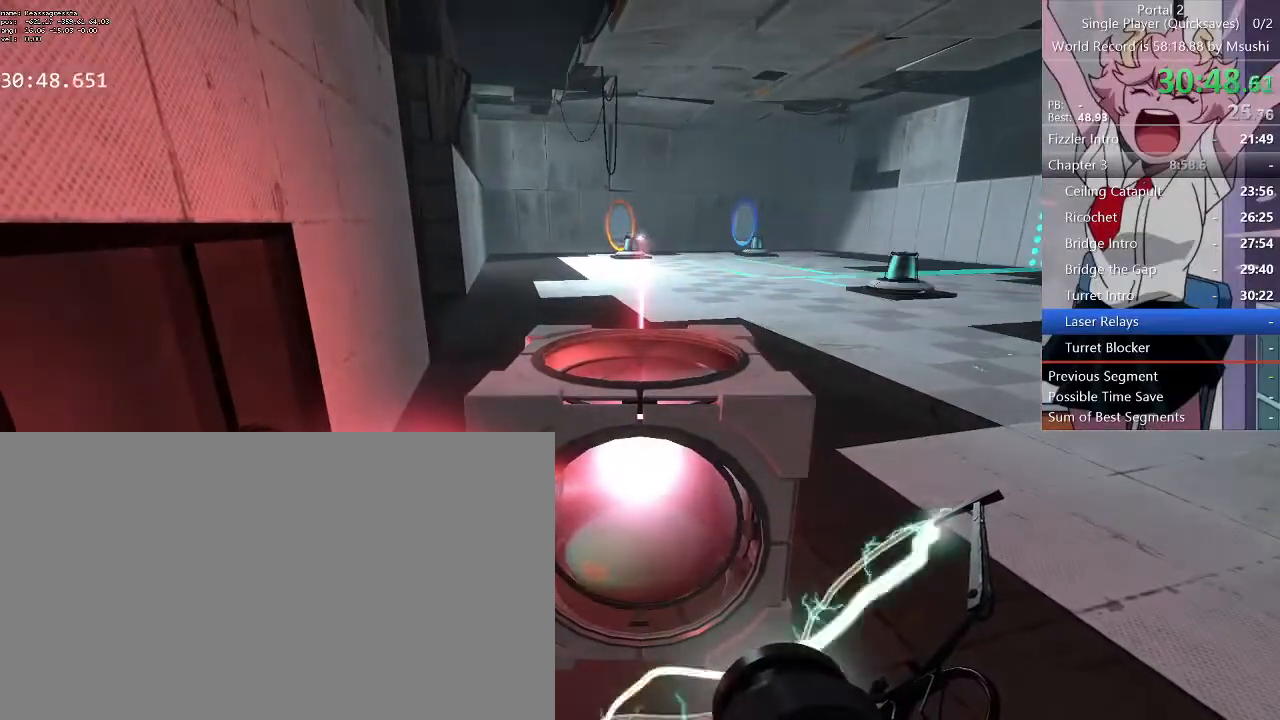
{"keys": [], "mouse": [], "events": []}
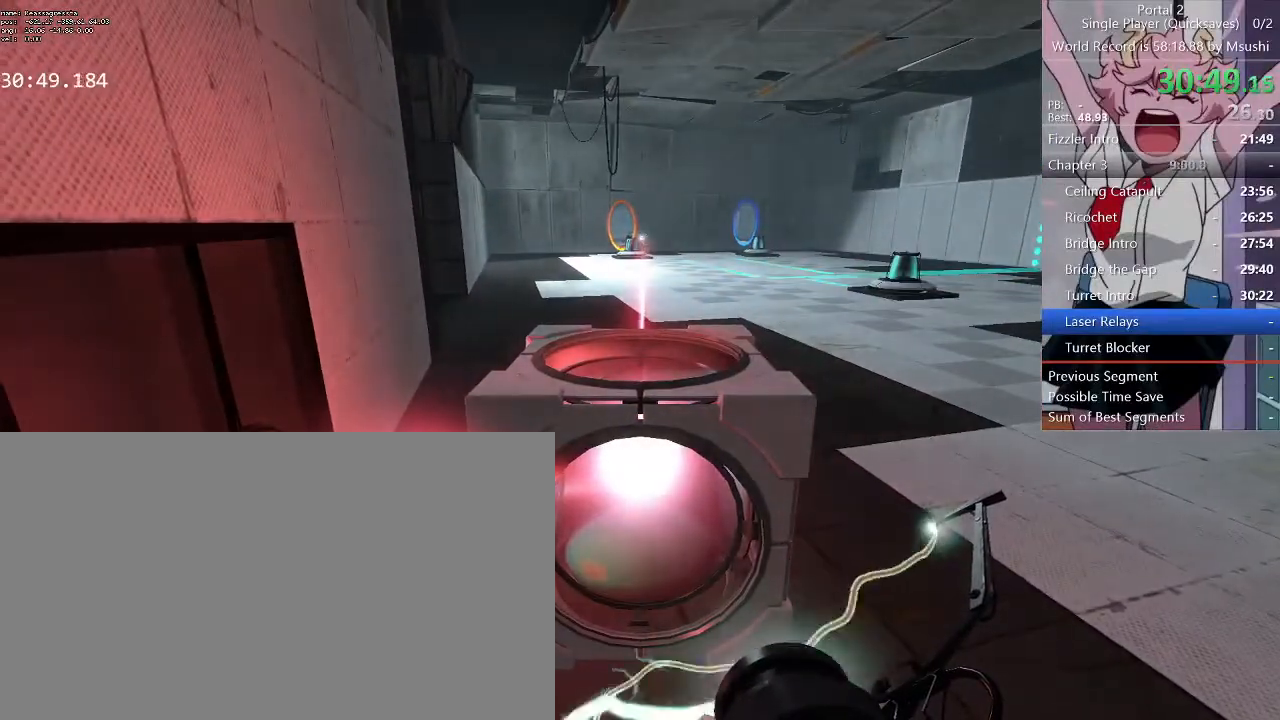
{"keys": [], "mouse": []}
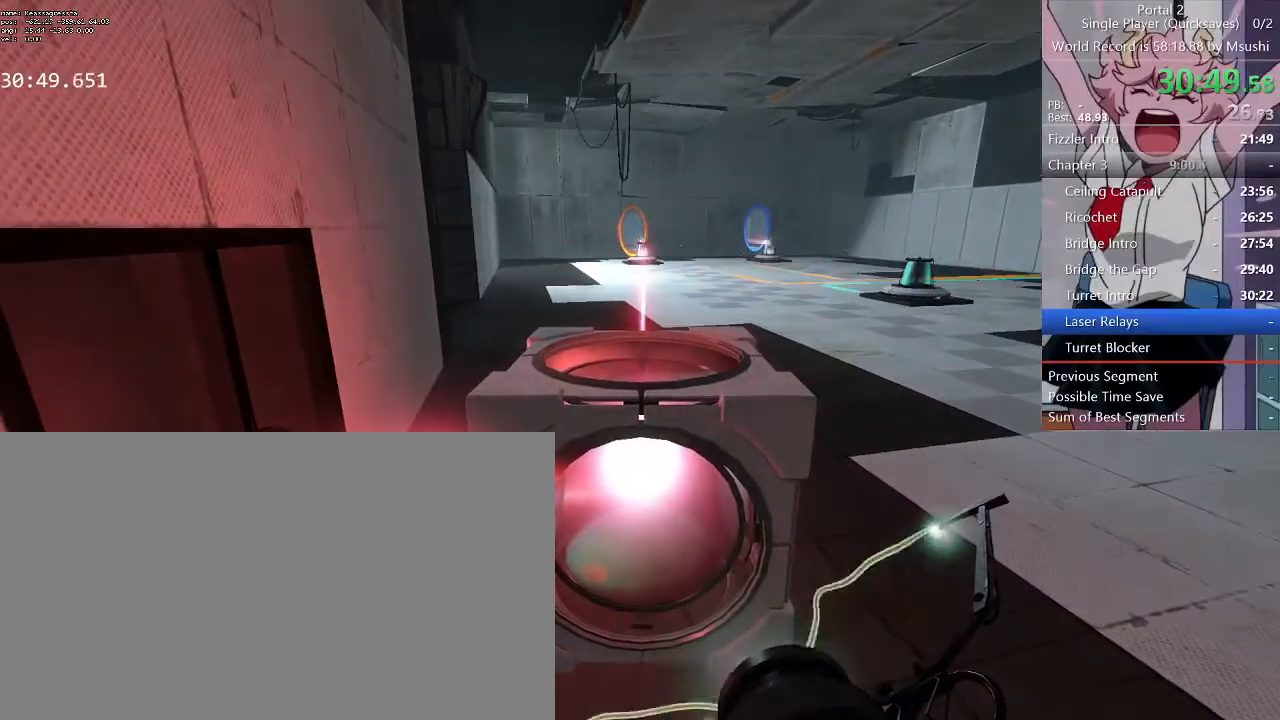
{"keys": [], "mouse": [], "events": []}
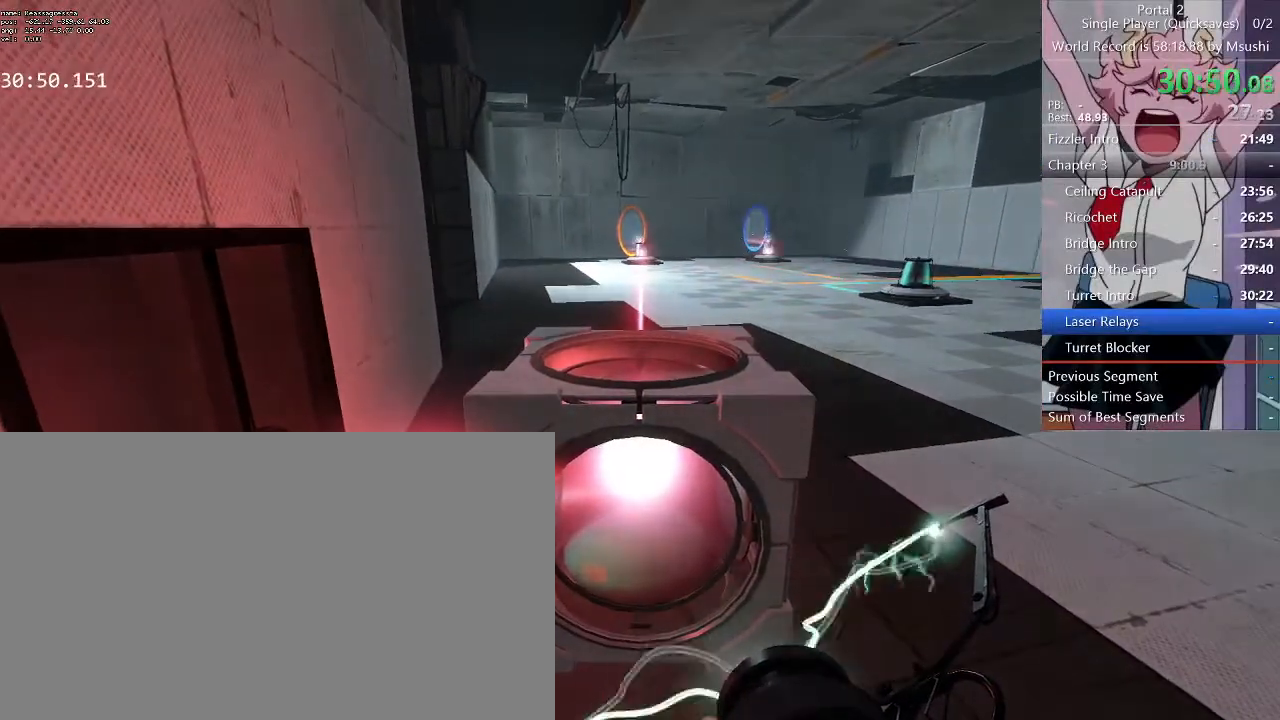
{"keys": [], "mouse": [], "events": [[233, "a", "down"], [333, "a", "up"]]}
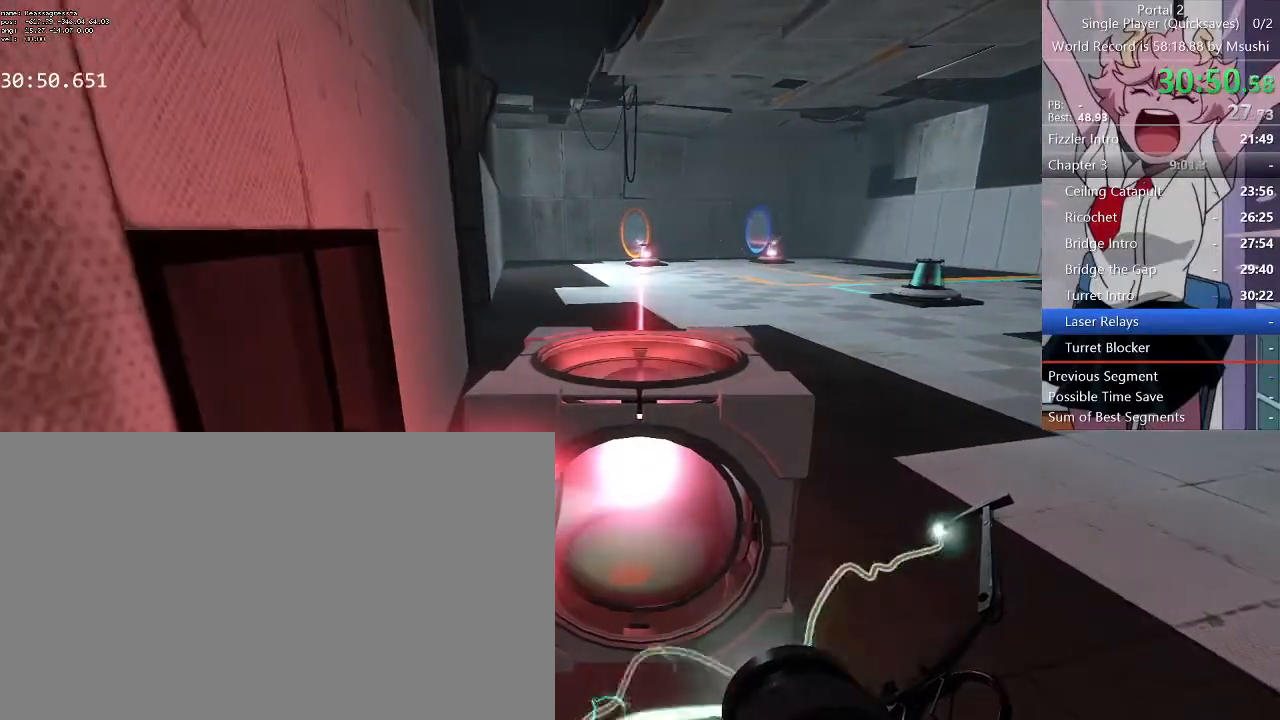
{"keys": [], "mouse": [], "events": []}
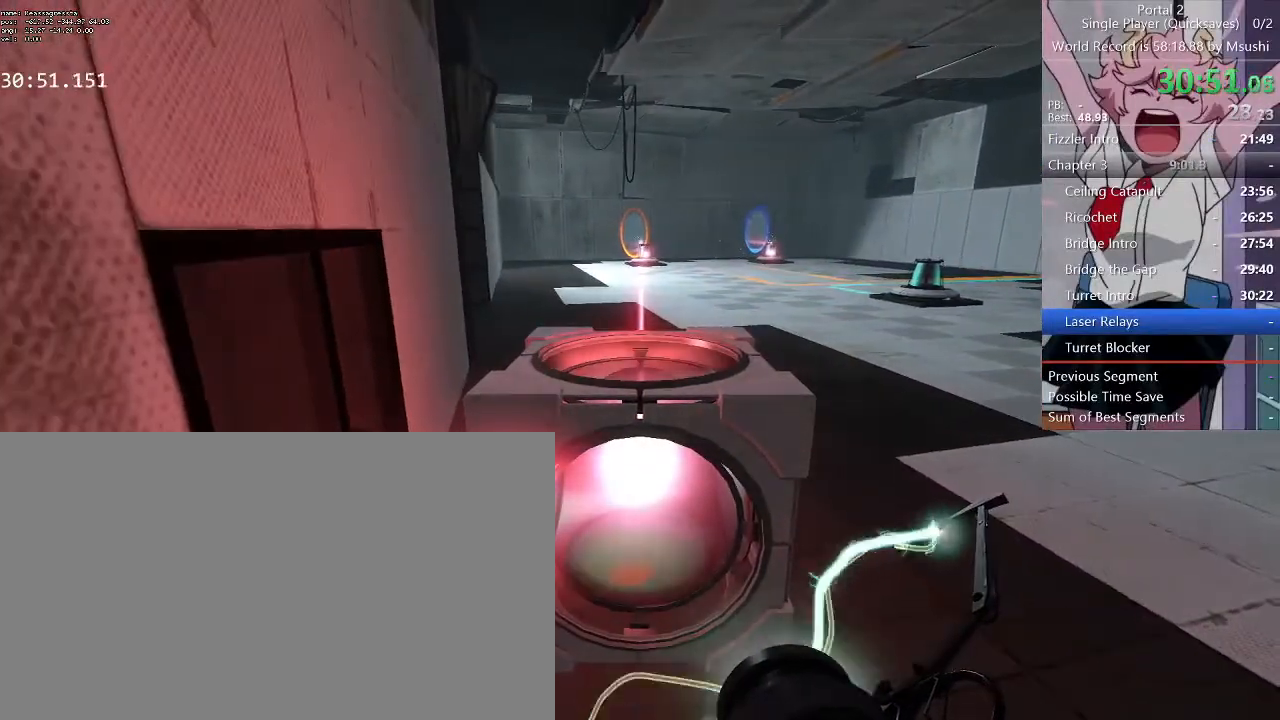
{"keys": [], "mouse": [], "events": []}
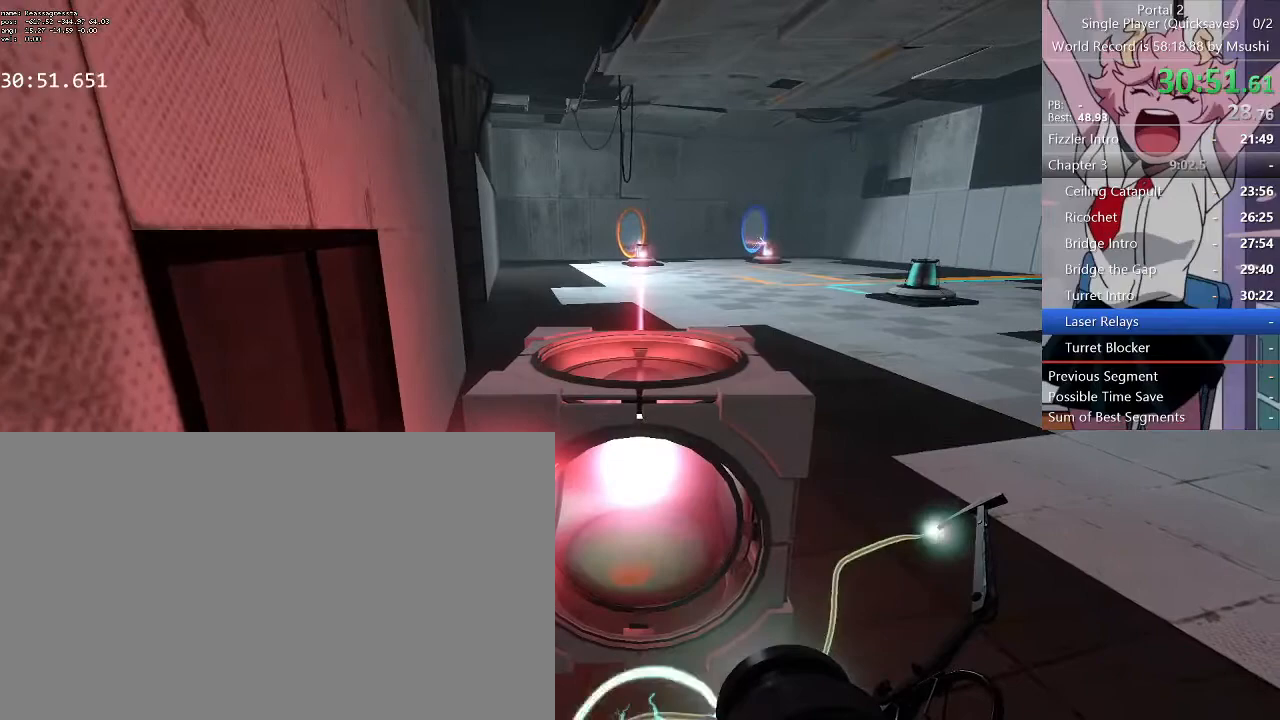
{"keys": ["d"], "mouse": [], "events": [[267, "d", "down"]]}
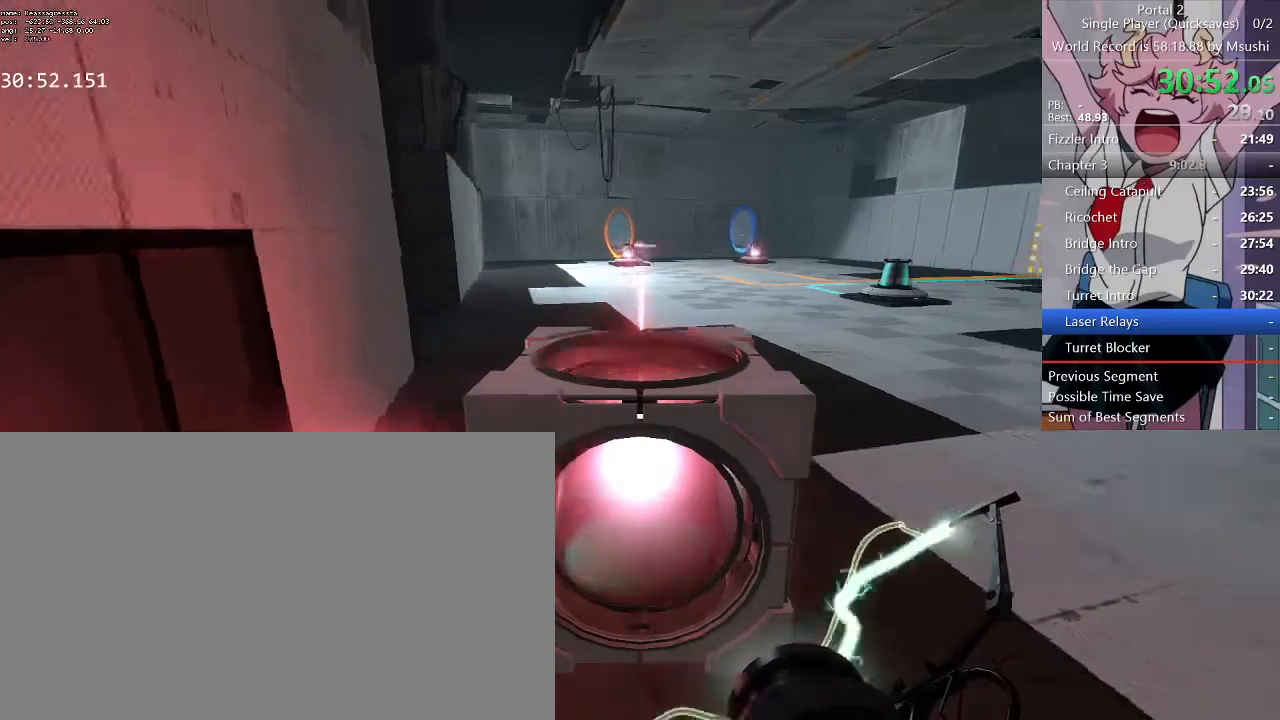
{"keys": [], "mouse": [], "events": [[133, "d", "up"], [233, "s", "down"], [400, "s", "up"]]}
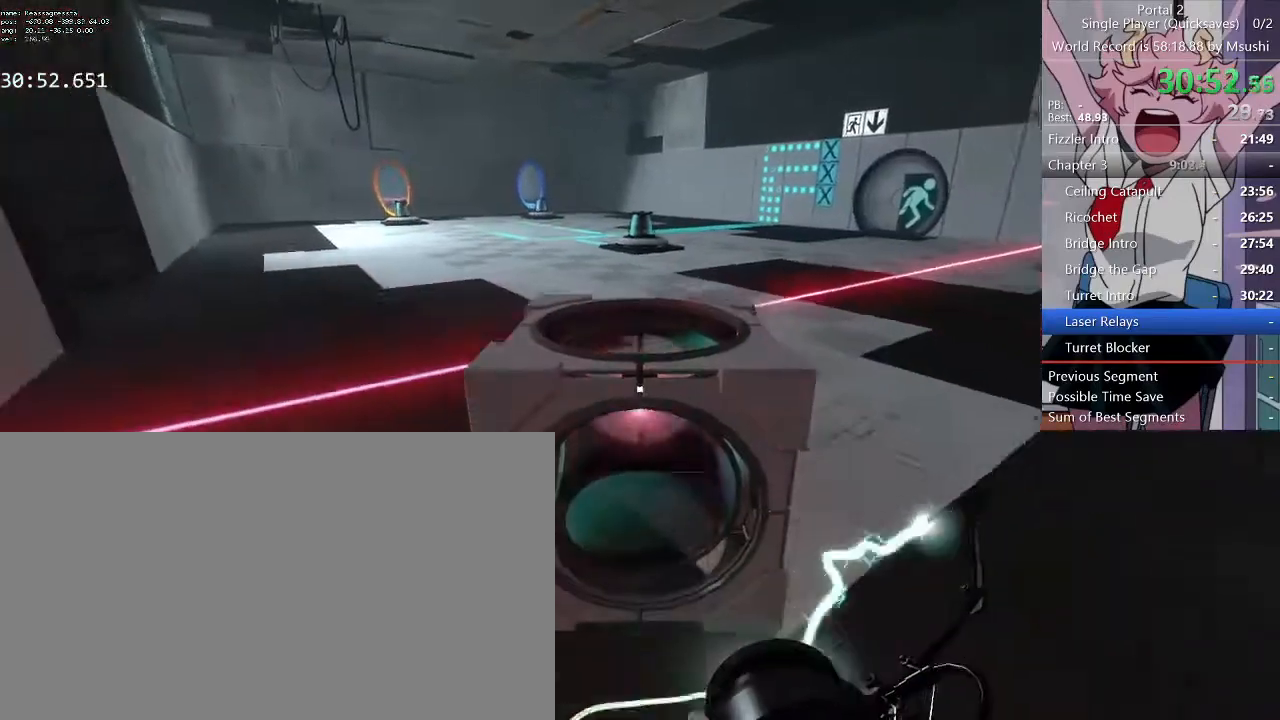
{"keys": ["d"], "mouse": [], "events": [[200, "e", "down"], [300, "e", "up"], [500, "d", "down"]]}
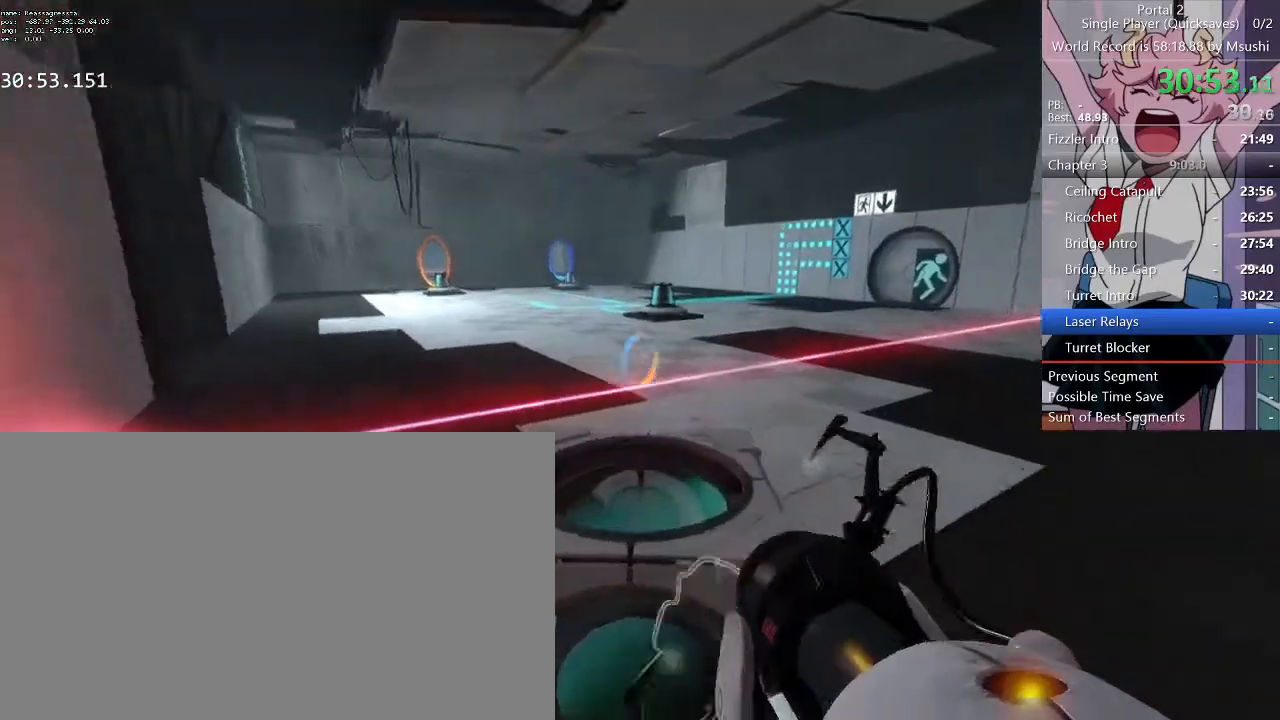
{"keys": ["d"], "mouse": [], "events": [[67, "d", "up"], [300, "d", "down"], [367, "w", "down"], [500, "w", "up"]]}